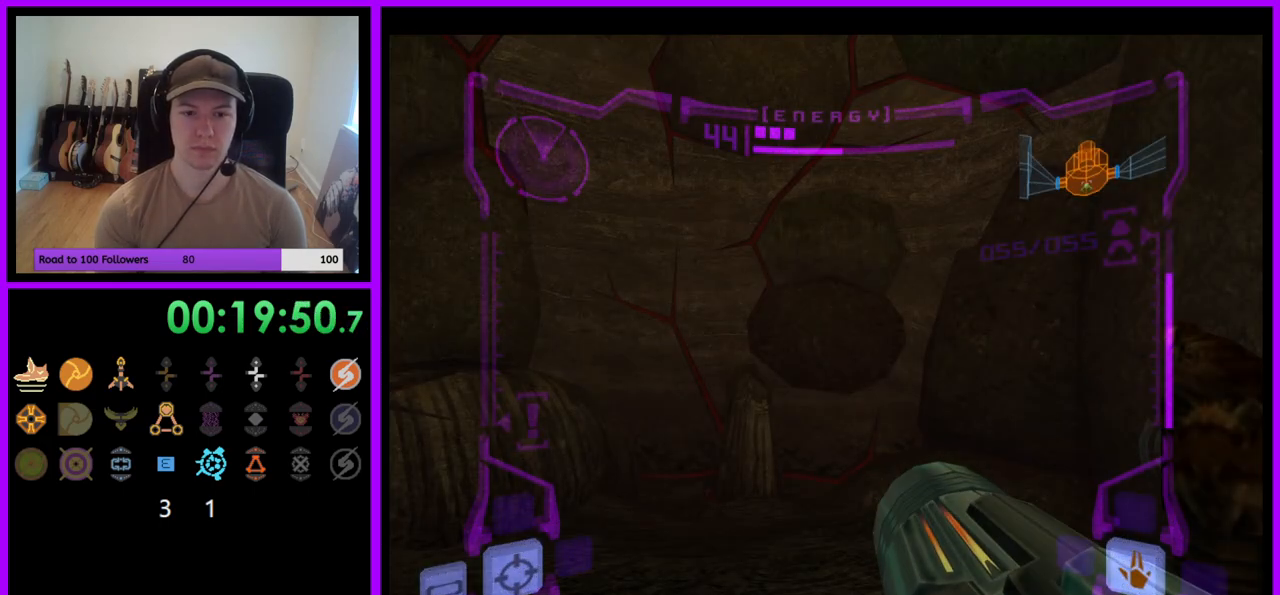
Gameplay with a controller (Nintendo layout); each line is a JSON object with the inputs held at the frame after it. "events" lists button and stick changes between this image and that frame as [ms after this image, input, new state], when the widget could be followed in between. Not read: L3 R3.
{"buttons": [], "left_stick": "up-right", "right_stick": "center", "events": [[33, "left_stick", "up-right"], [267, "left_stick", "up"], [450, "left_stick", "up-right"]]}
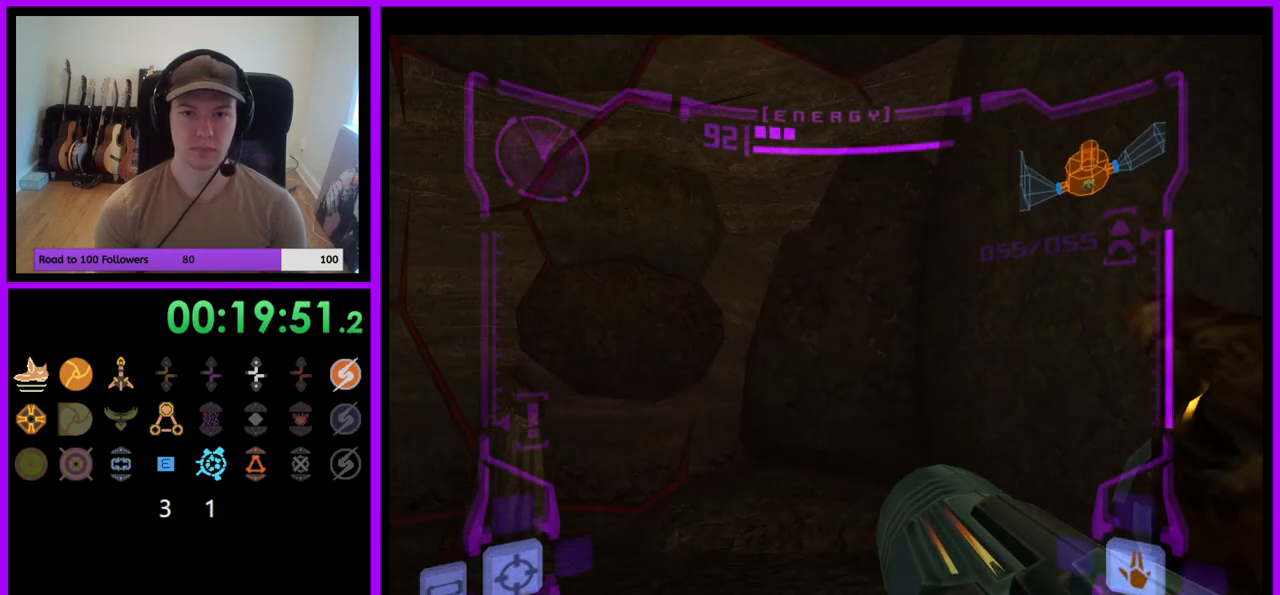
{"buttons": [], "left_stick": "right", "right_stick": "center", "events": [[317, "left_stick", "right"]]}
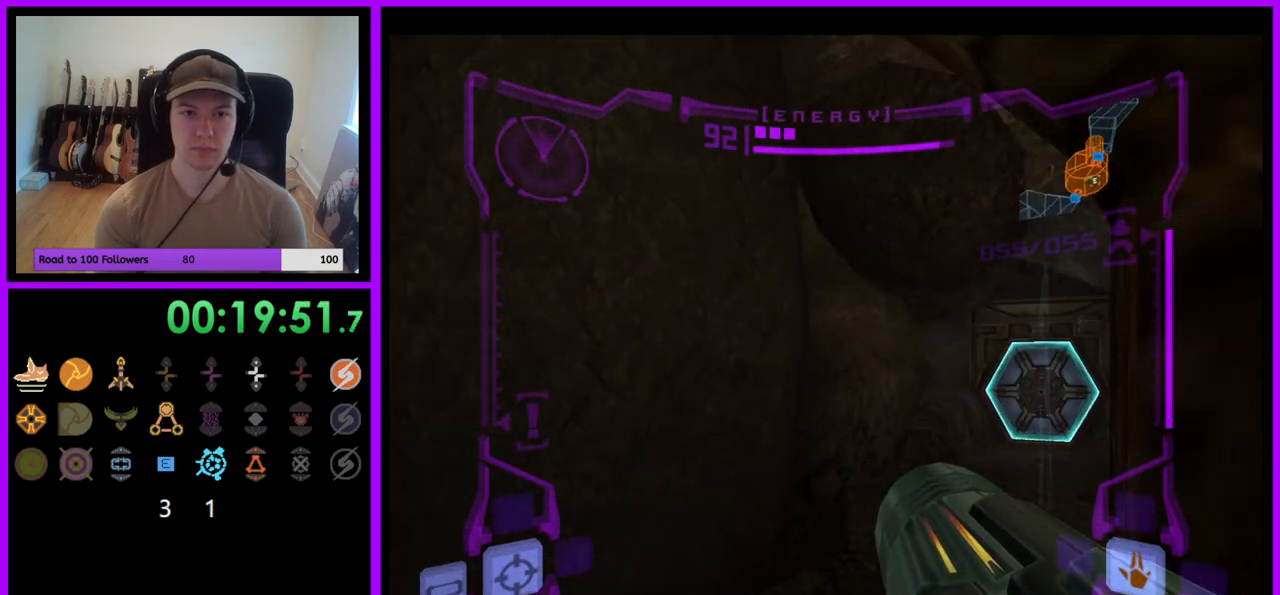
{"buttons": ["L1"], "left_stick": "up", "right_stick": "center", "events": [[167, "L1", "down"], [183, "left_stick", "left"], [350, "left_stick", "up"], [417, "A", "down"], [500, "A", "up"]]}
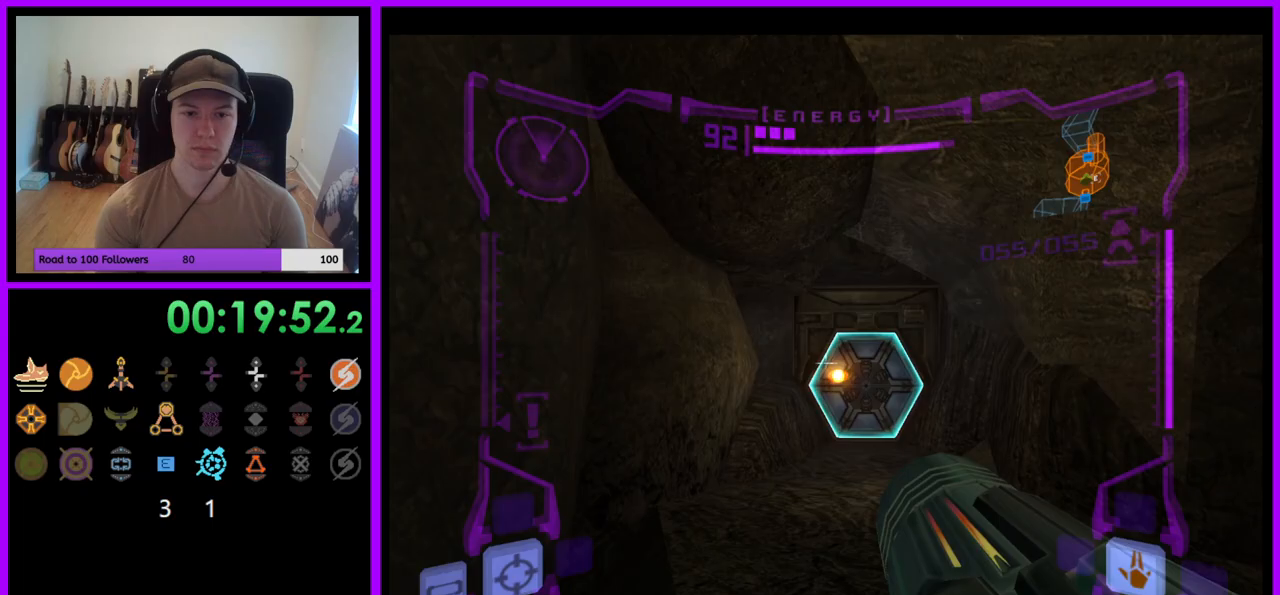
{"buttons": [], "left_stick": "up", "right_stick": "center", "events": [[200, "L1", "up"], [333, "left_stick", "up-right"], [450, "left_stick", "up"]]}
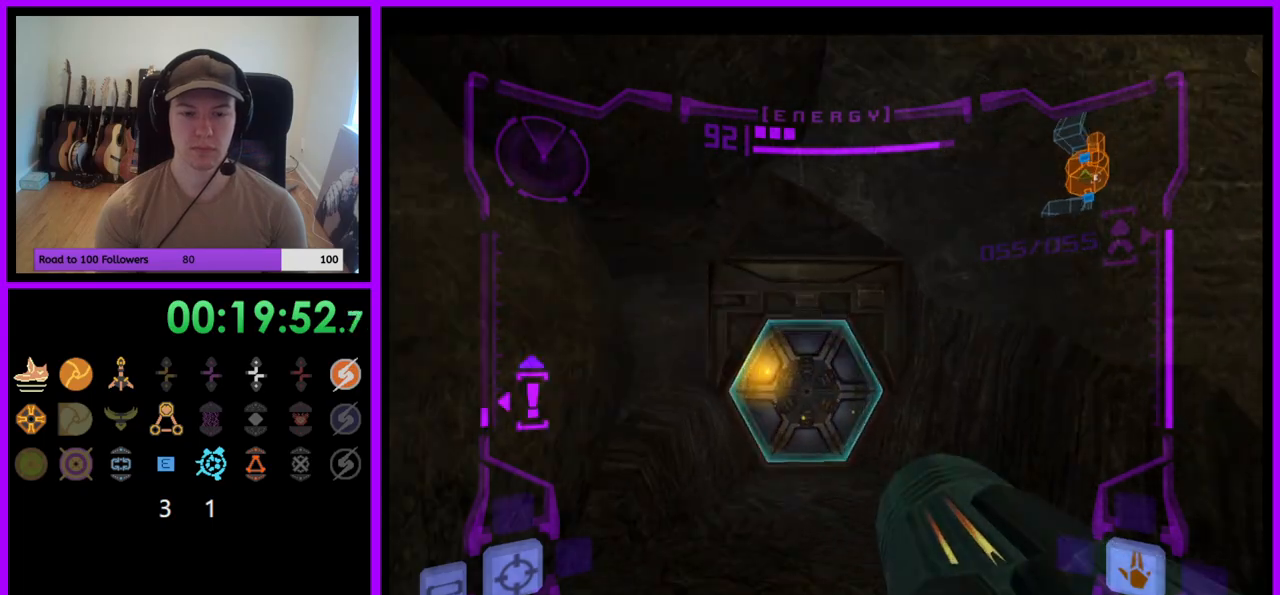
{"buttons": [], "left_stick": "up", "right_stick": "center", "events": [[17, "L1", "down"], [400, "L1", "up"]]}
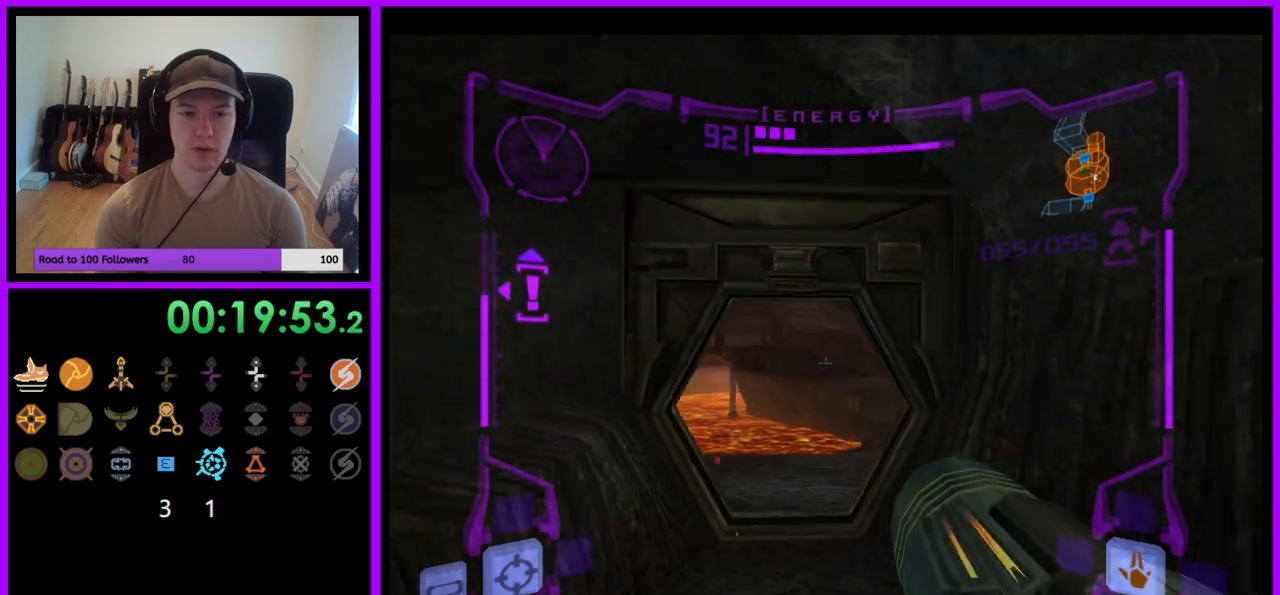
{"buttons": [], "left_stick": "up", "right_stick": "center", "events": []}
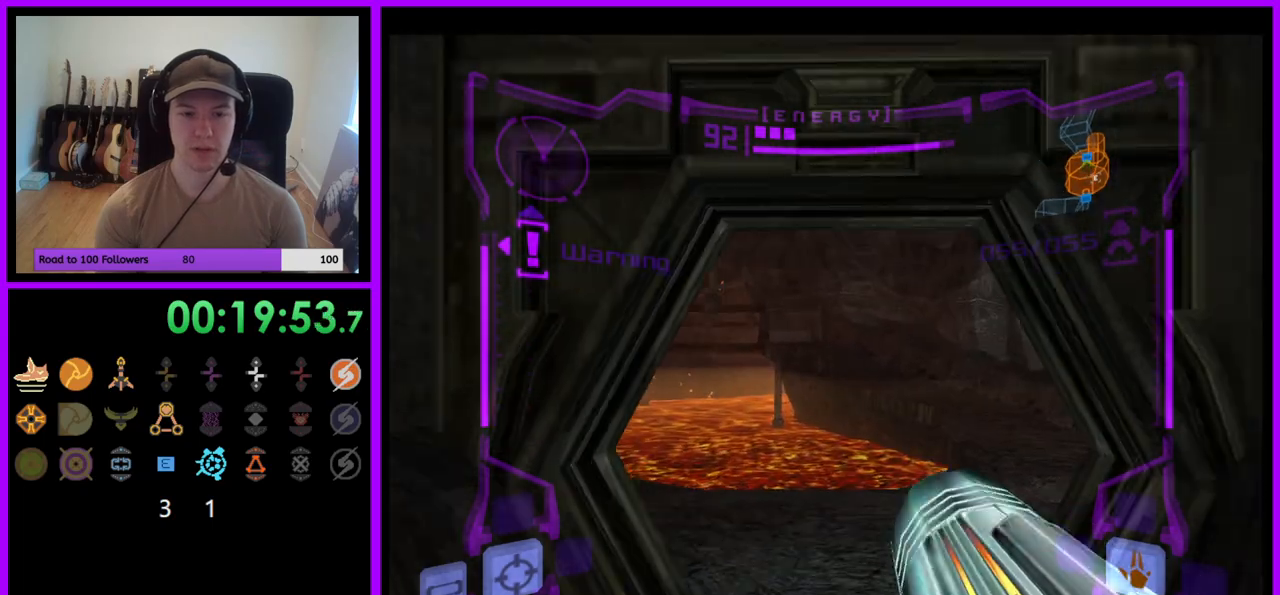
{"buttons": ["L1"], "left_stick": "up", "right_stick": "center", "events": [[367, "L1", "down"]]}
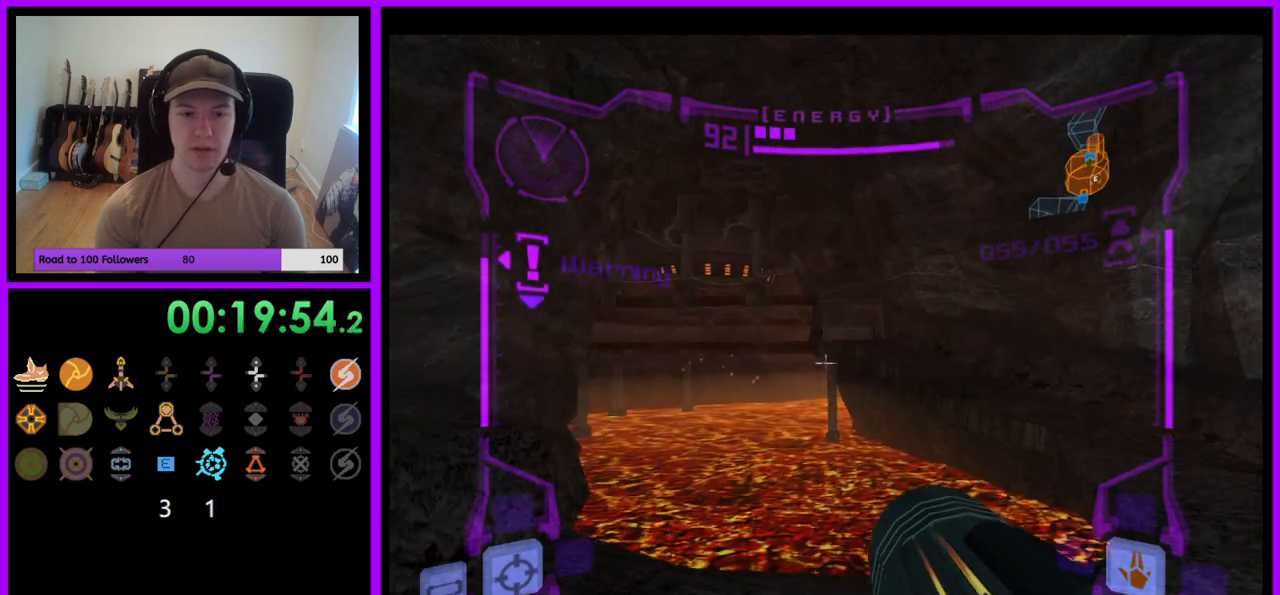
{"buttons": [], "left_stick": "up-left", "right_stick": "center", "events": [[283, "B", "down"], [350, "left_stick", "up-left"], [383, "B", "up"], [500, "L1", "up"]]}
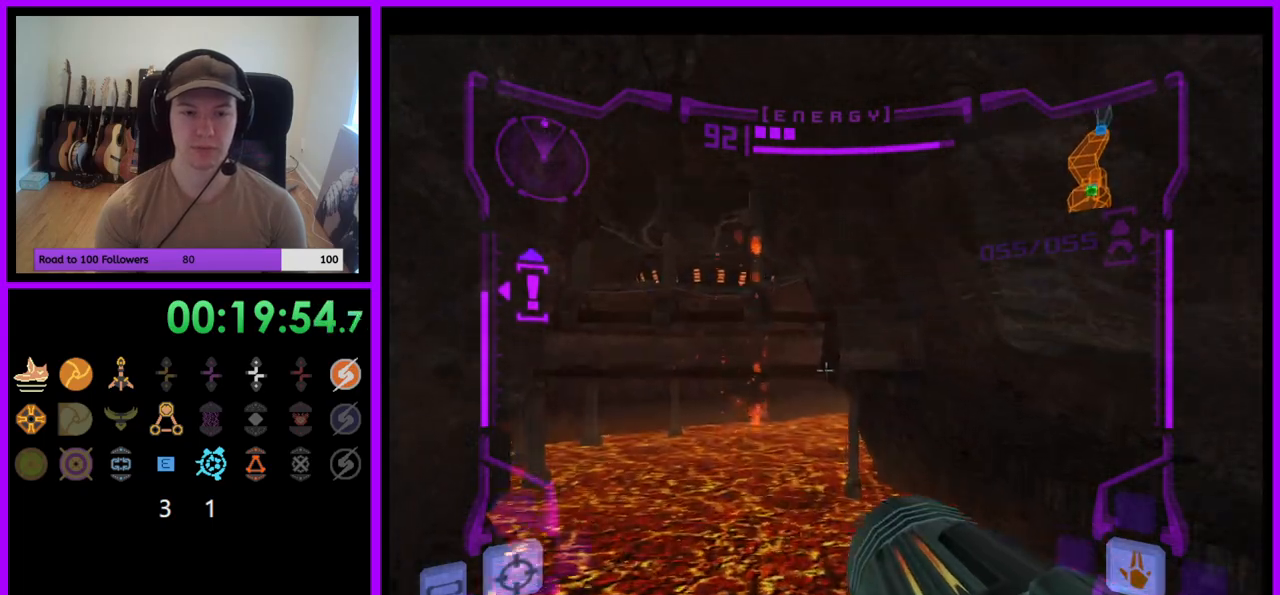
{"buttons": [], "left_stick": "up", "right_stick": "center", "events": [[33, "left_stick", "up"]]}
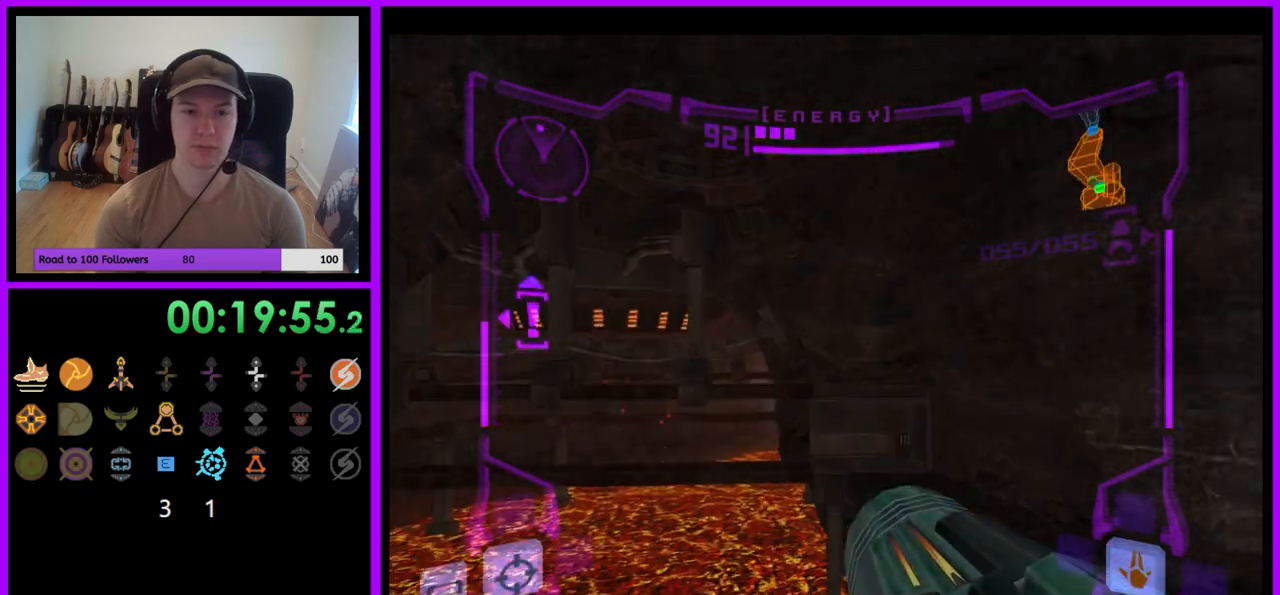
{"buttons": [], "left_stick": "up", "right_stick": "center", "events": [[100, "B", "down"], [150, "B", "up"], [367, "B", "down"], [467, "B", "up"]]}
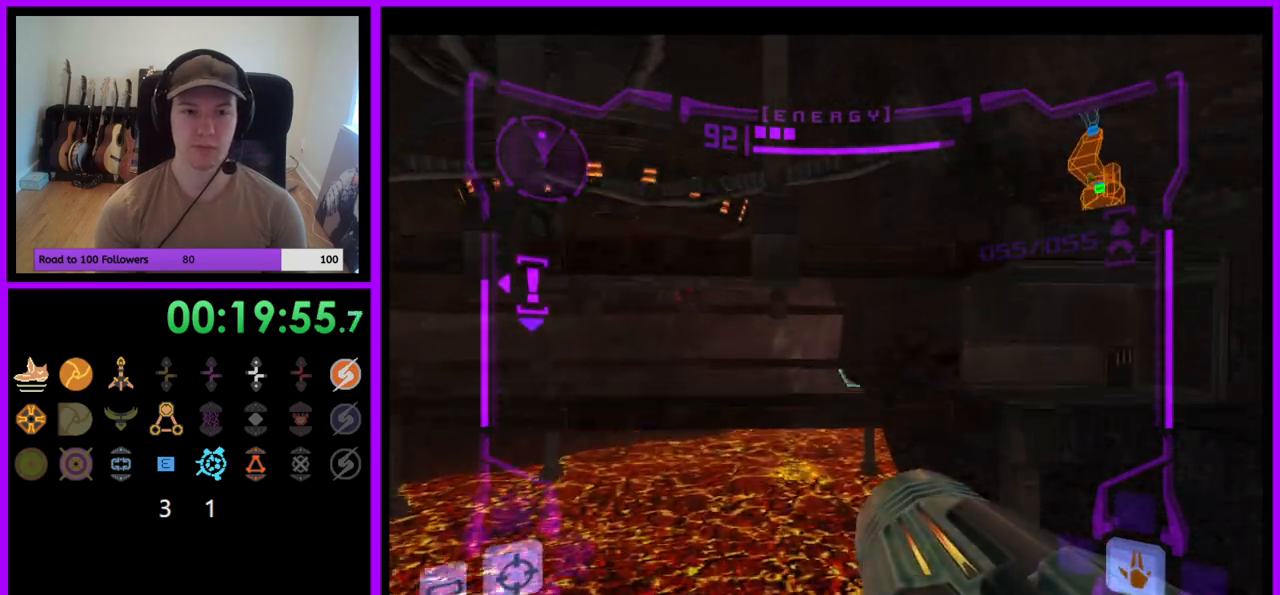
{"buttons": ["L1"], "left_stick": "up", "right_stick": "center", "events": [[383, "L1", "down"]]}
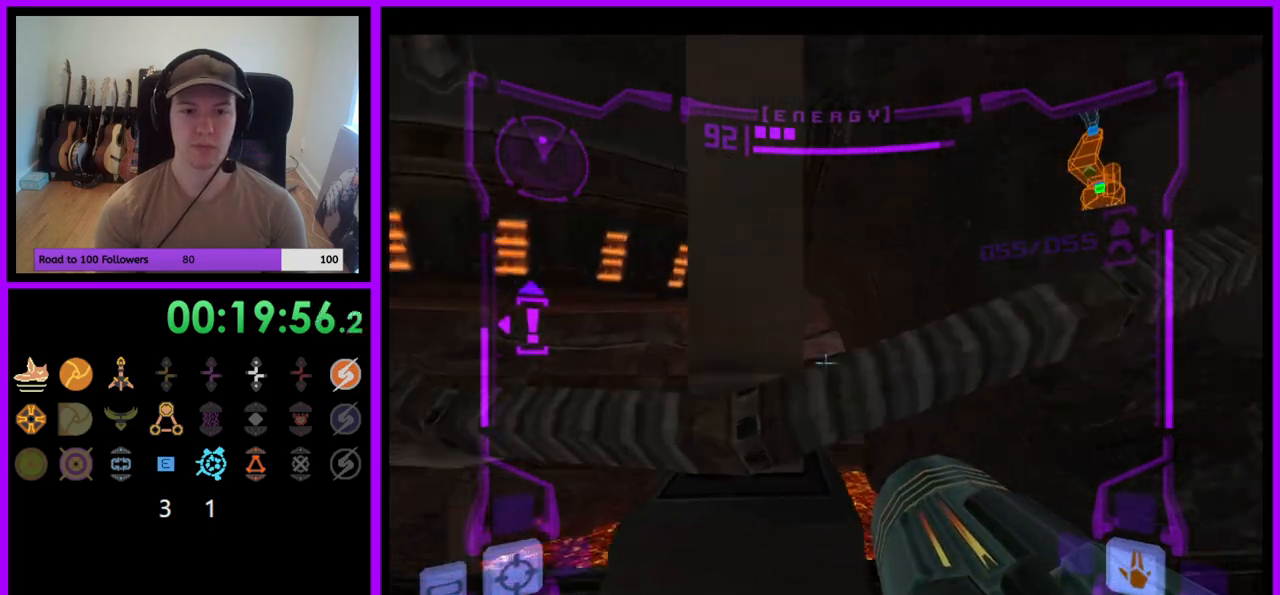
{"buttons": ["L1"], "left_stick": "up", "right_stick": "center", "events": [[233, "left_stick", "up-left"], [500, "left_stick", "up"]]}
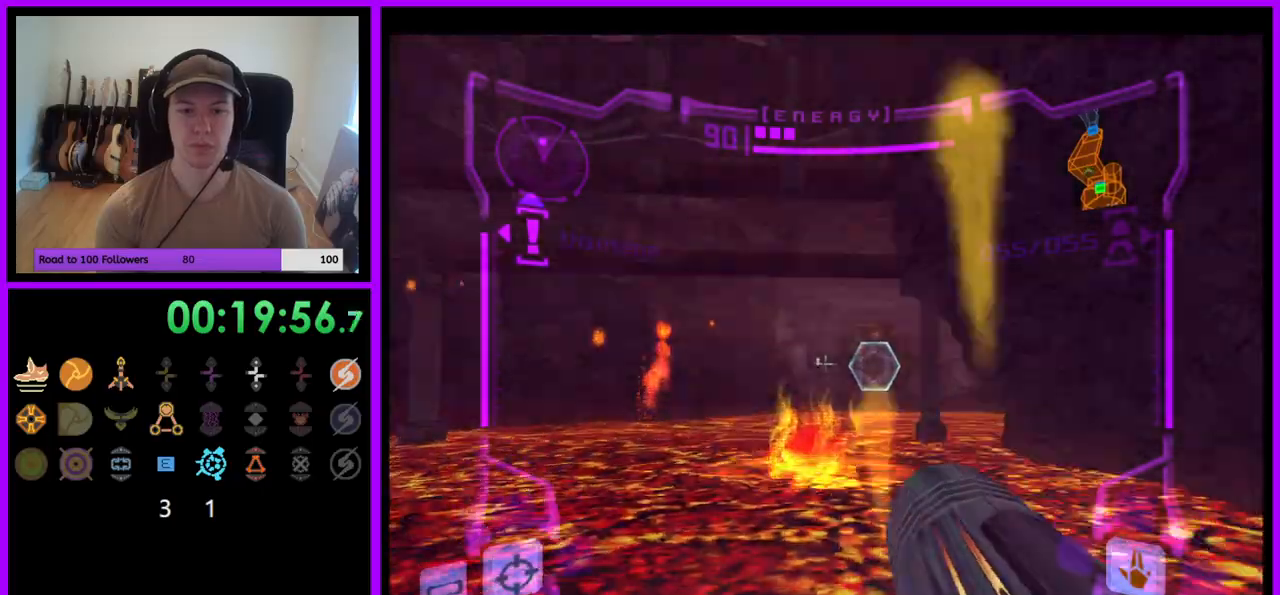
{"buttons": [], "left_stick": "up", "right_stick": "center", "events": [[83, "B", "down"], [250, "B", "up"], [317, "L1", "up"]]}
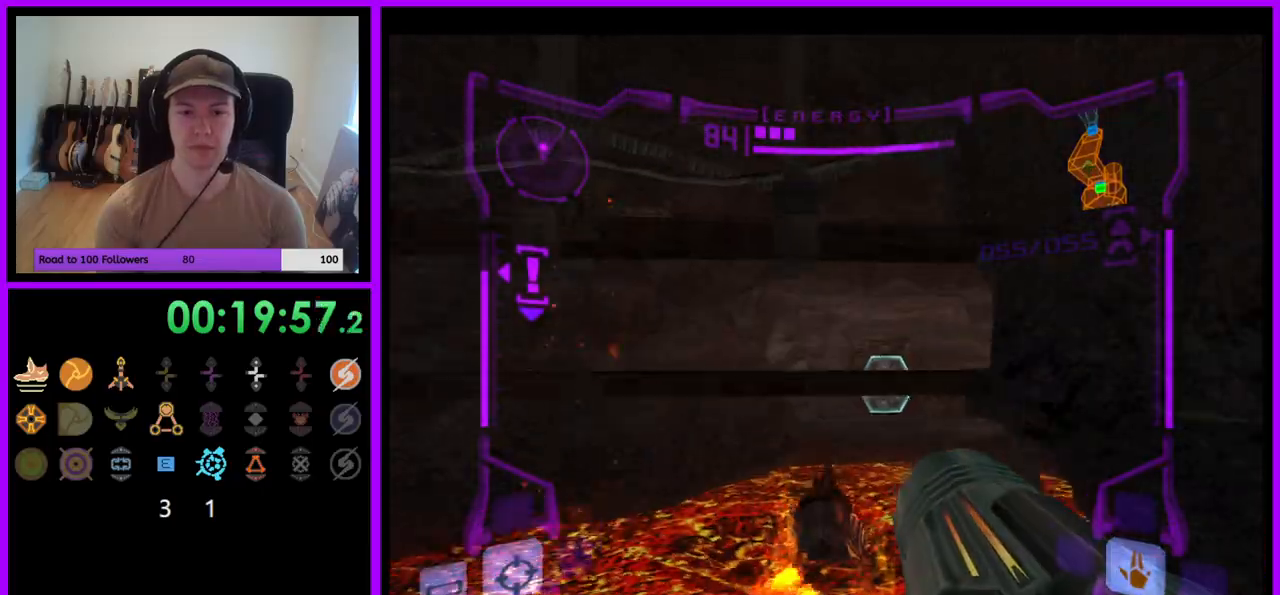
{"buttons": [], "left_stick": "up-right", "right_stick": "center", "events": [[450, "left_stick", "up-right"]]}
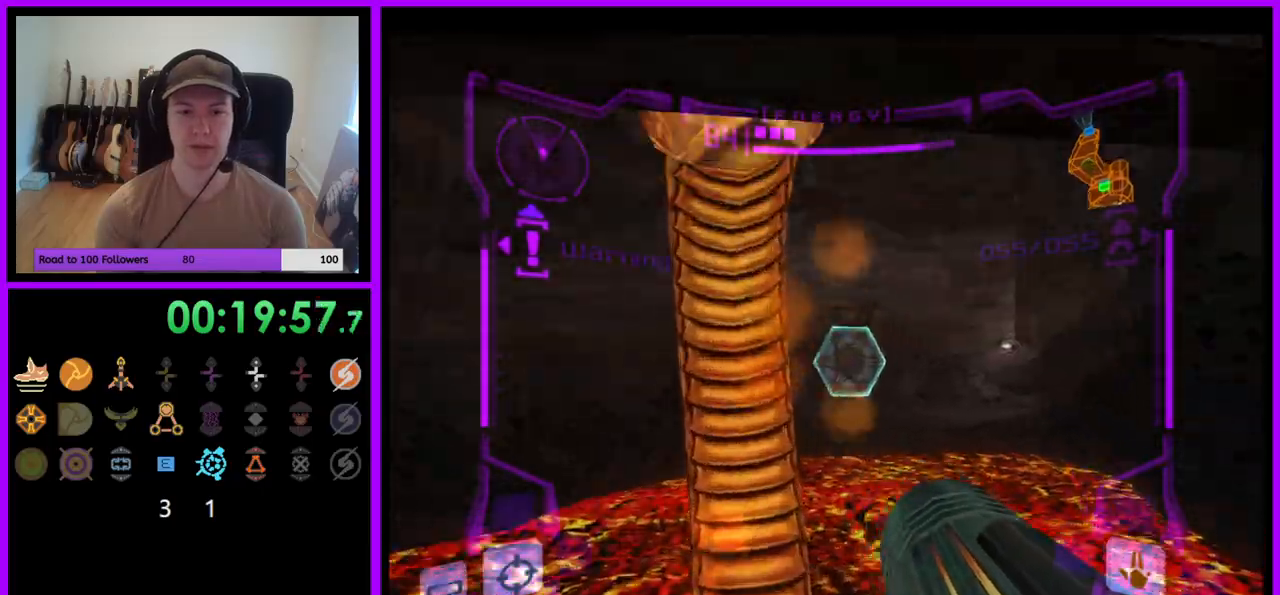
{"buttons": ["L1", "Z"], "left_stick": "up-right", "right_stick": "center", "events": [[50, "B", "down"], [100, "L1", "down"], [133, "B", "up"], [233, "B", "down"], [233, "Z", "down"], [350, "B", "up"]]}
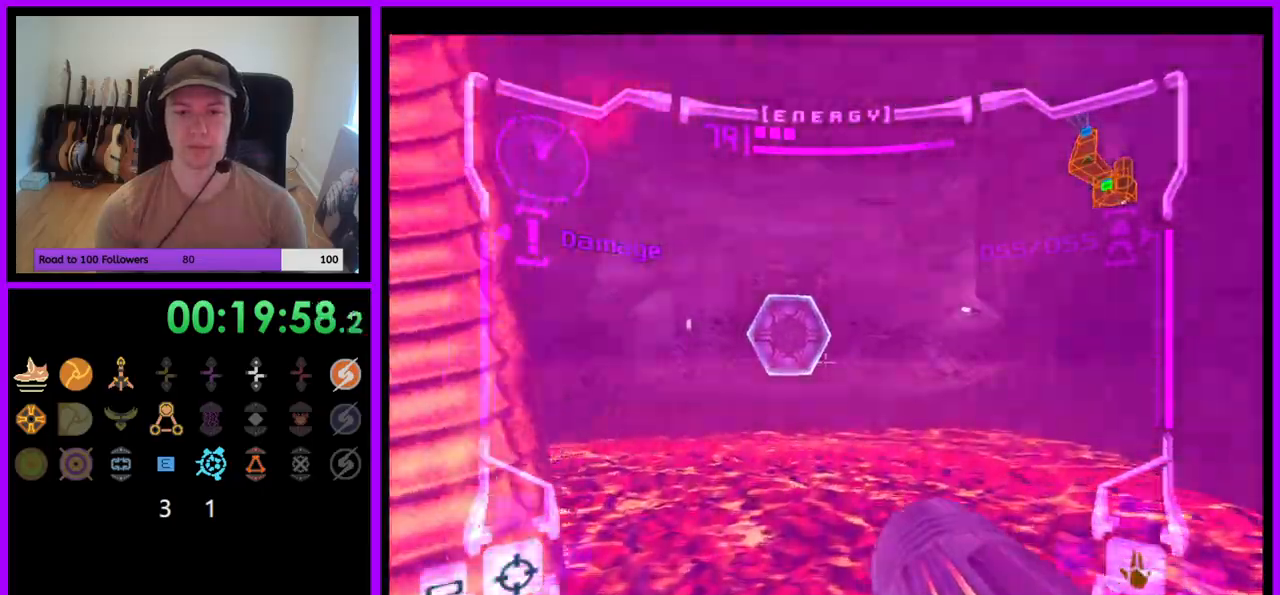
{"buttons": ["B"], "left_stick": "up", "right_stick": "center"}
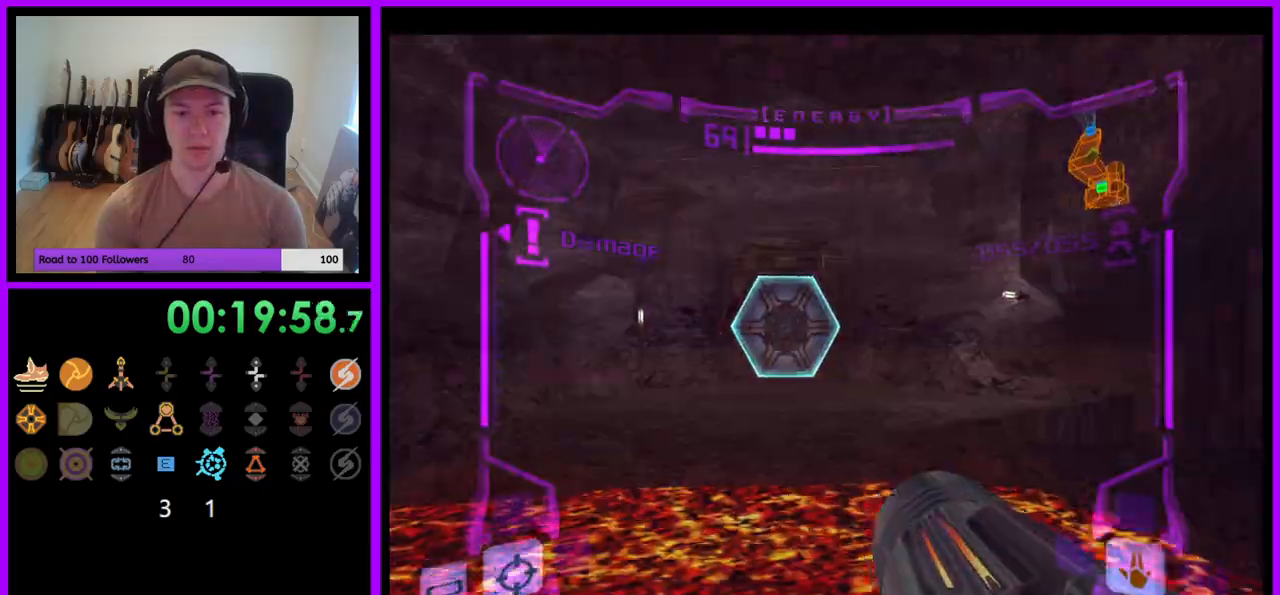
{"buttons": ["L1"], "left_stick": "up", "right_stick": "center", "events": [[50, "B", "up"], [100, "B", "down"], [150, "B", "up"], [317, "B", "down"], [367, "B", "up"], [433, "L1", "down"], [450, "B", "down"], [500, "B", "up"]]}
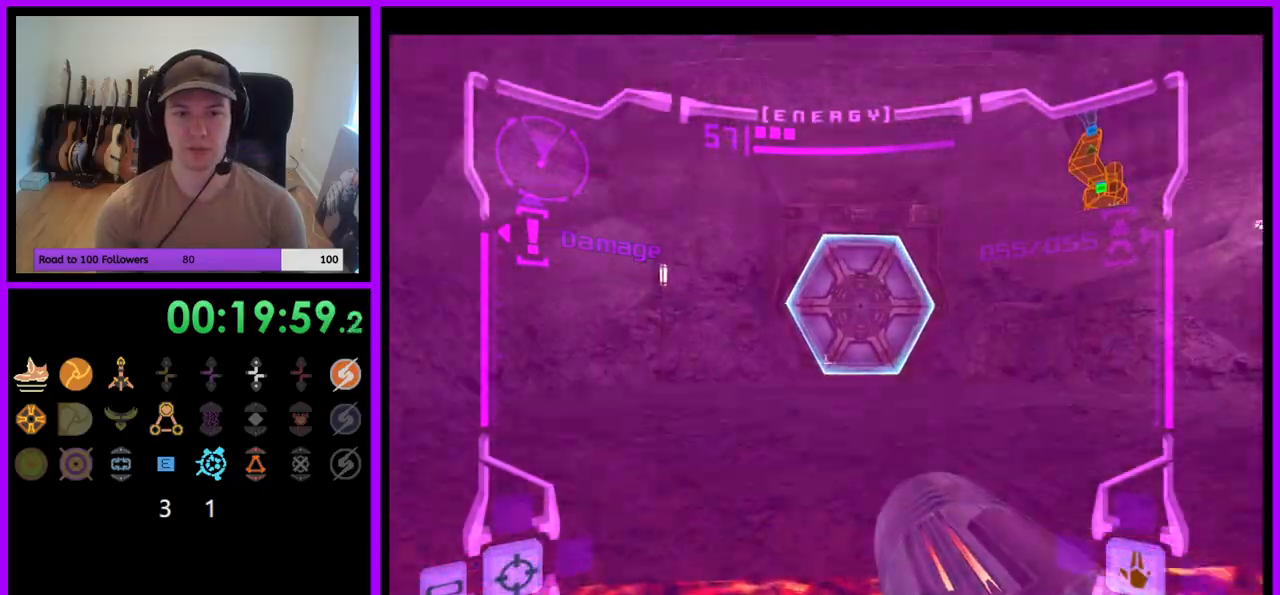
{"buttons": ["L1"], "left_stick": "up", "right_stick": "center", "events": [[17, "B", "down"], [100, "B", "up"], [233, "left_stick", "up-right"], [250, "A", "down"], [317, "A", "up"], [367, "left_stick", "up"]]}
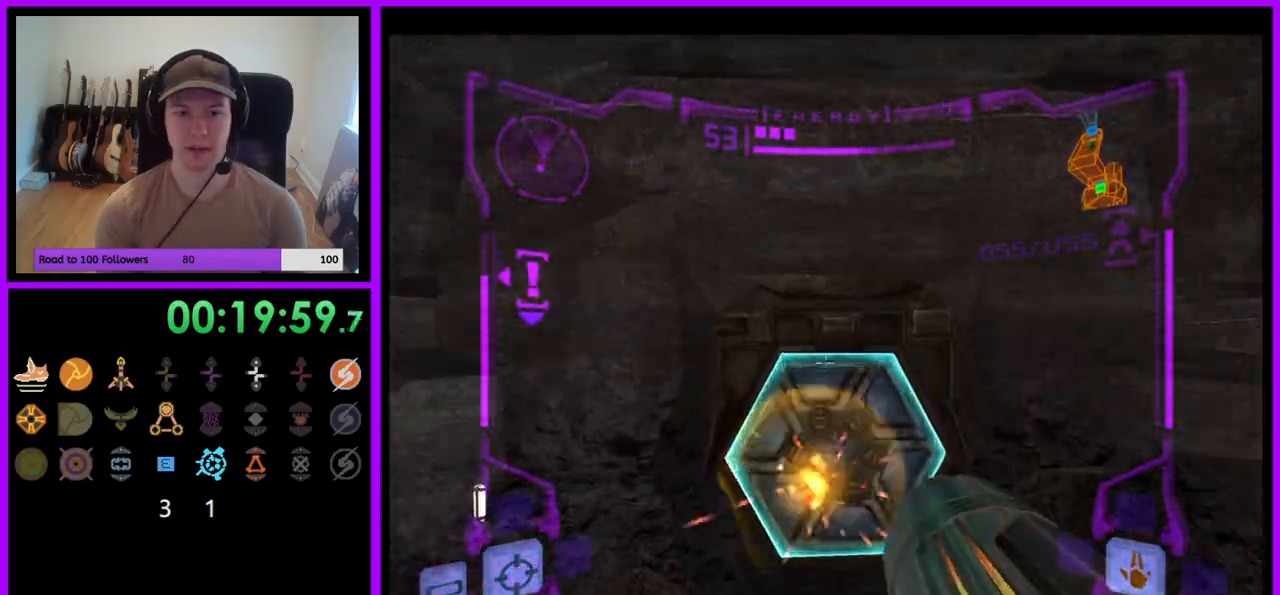
{"buttons": [], "left_stick": "up", "right_stick": "center", "events": [[200, "L1", "up"]]}
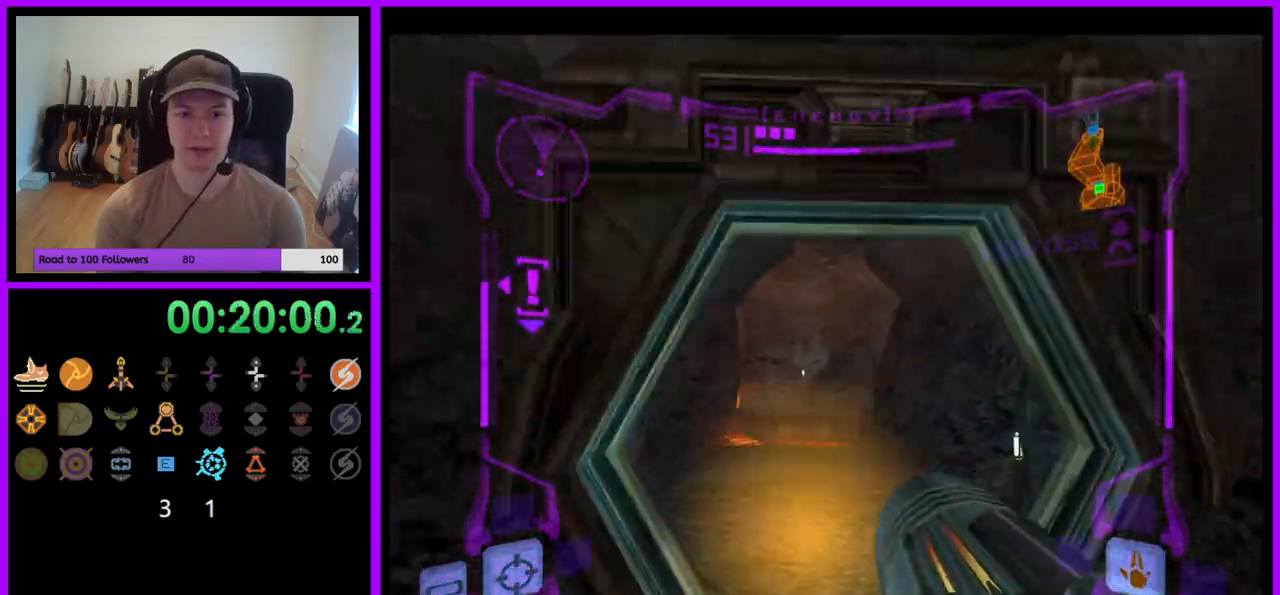
{"buttons": ["L1"], "left_stick": "up", "right_stick": "center", "events": [[200, "L1", "down"]]}
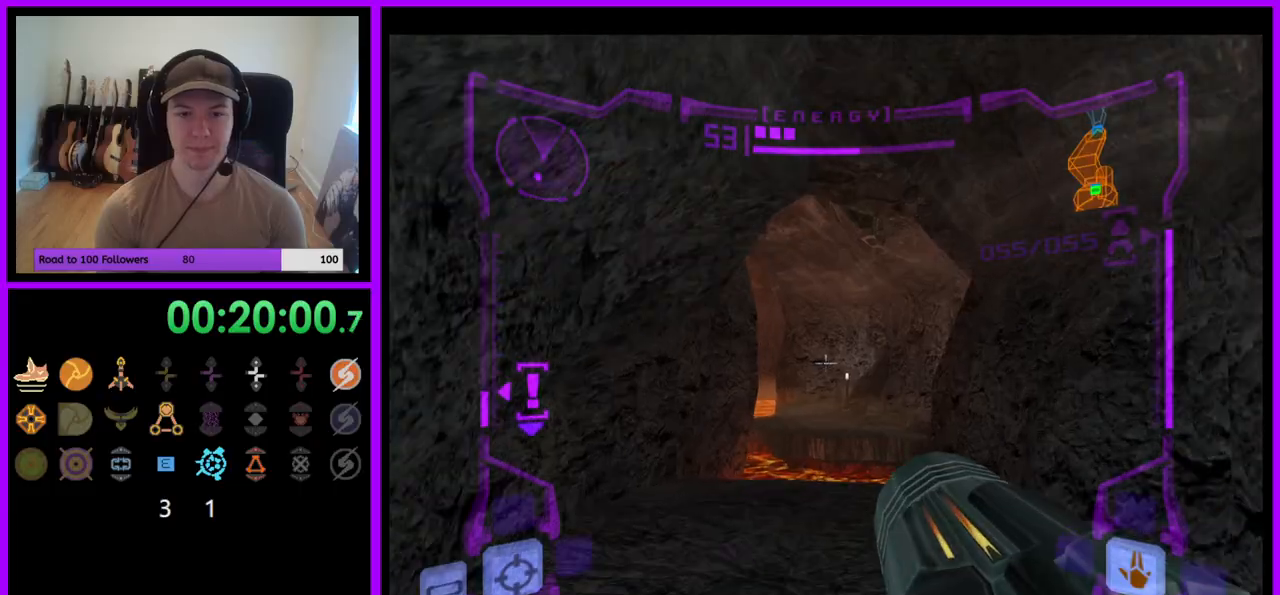
{"buttons": ["L1"], "left_stick": "up", "right_stick": "center", "events": []}
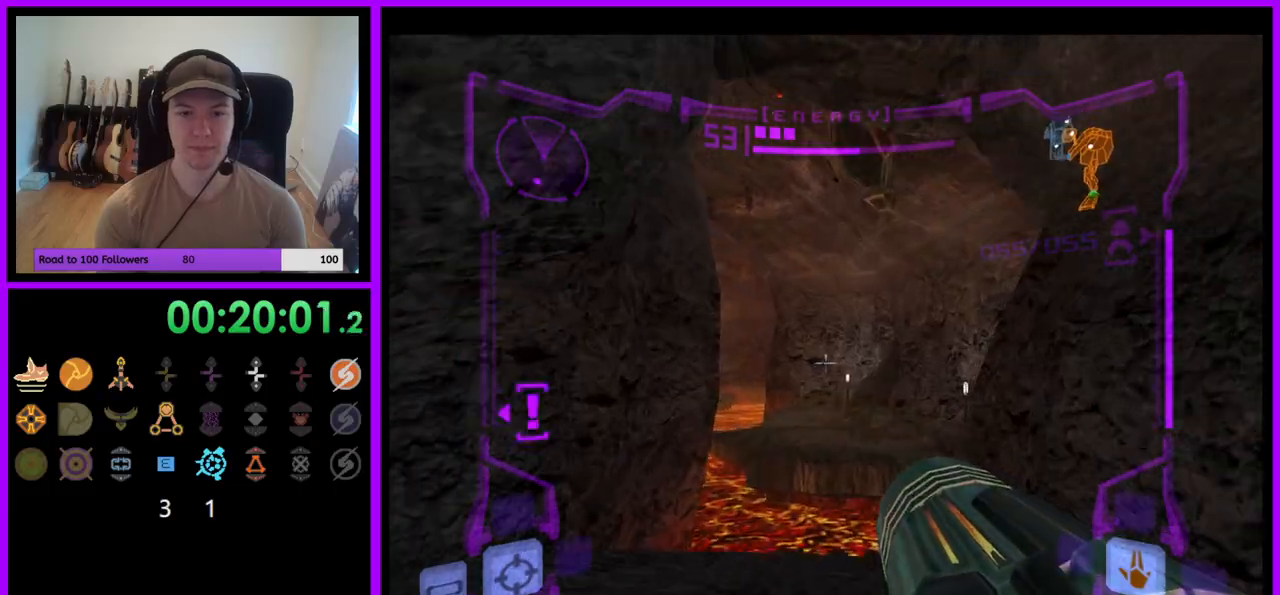
{"buttons": [], "left_stick": "up-left", "right_stick": "center", "events": [[50, "B", "down"], [150, "B", "up"], [250, "L1", "up"], [383, "left_stick", "up-left"]]}
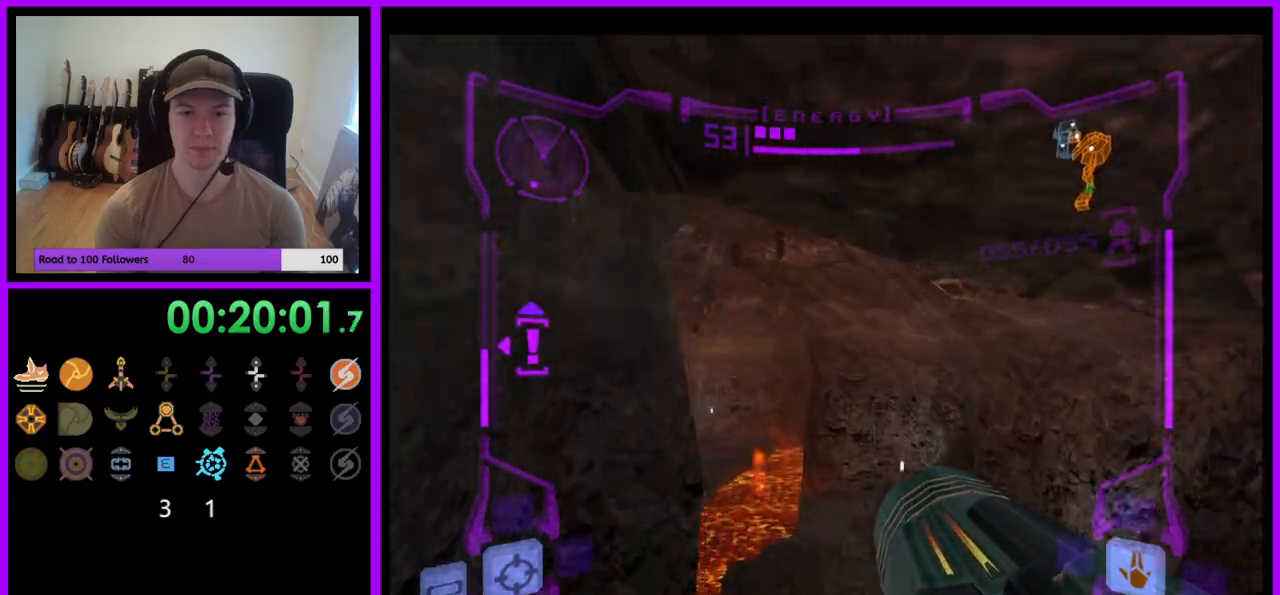
{"buttons": ["L1"], "left_stick": "up", "right_stick": "center", "events": [[50, "left_stick", "up"], [367, "L1", "down"]]}
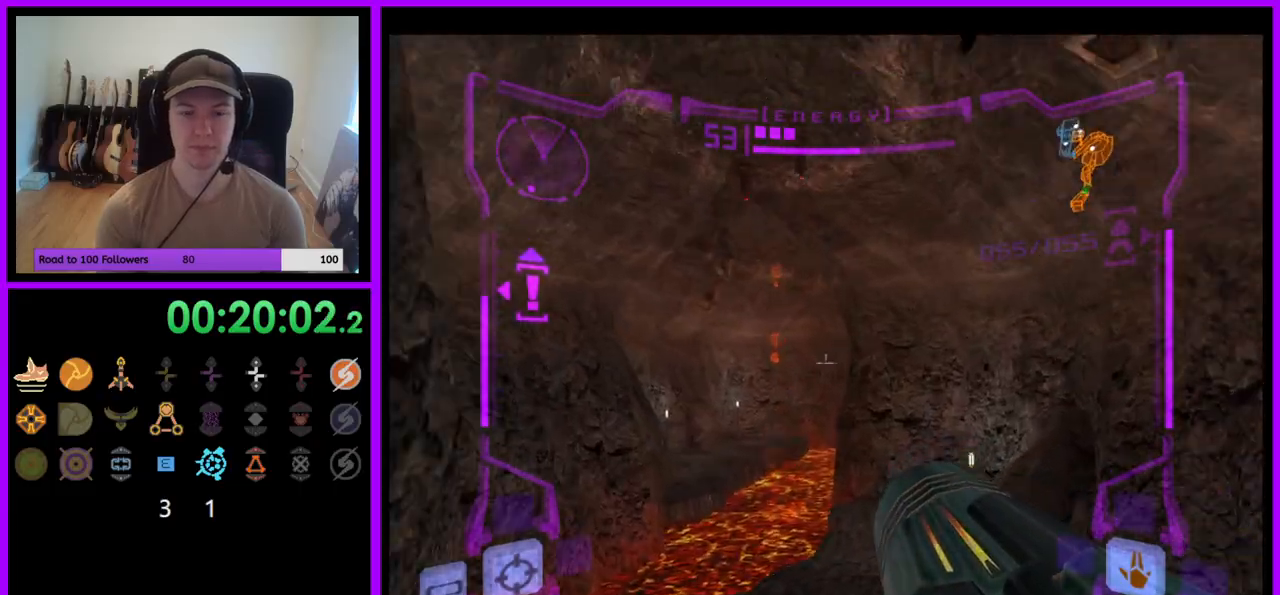
{"buttons": ["L1"], "left_stick": "up", "right_stick": "center", "events": [[33, "B", "down"], [117, "B", "up"], [250, "L1", "up"], [500, "L1", "down"]]}
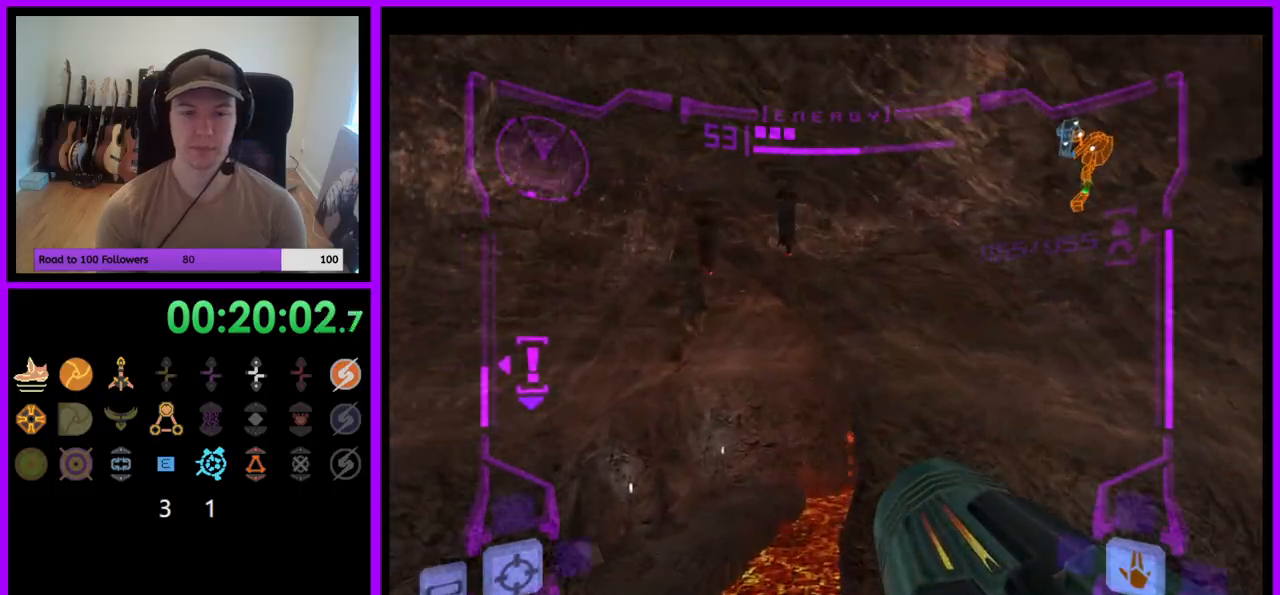
{"buttons": ["L1"], "left_stick": "up", "right_stick": "center", "events": []}
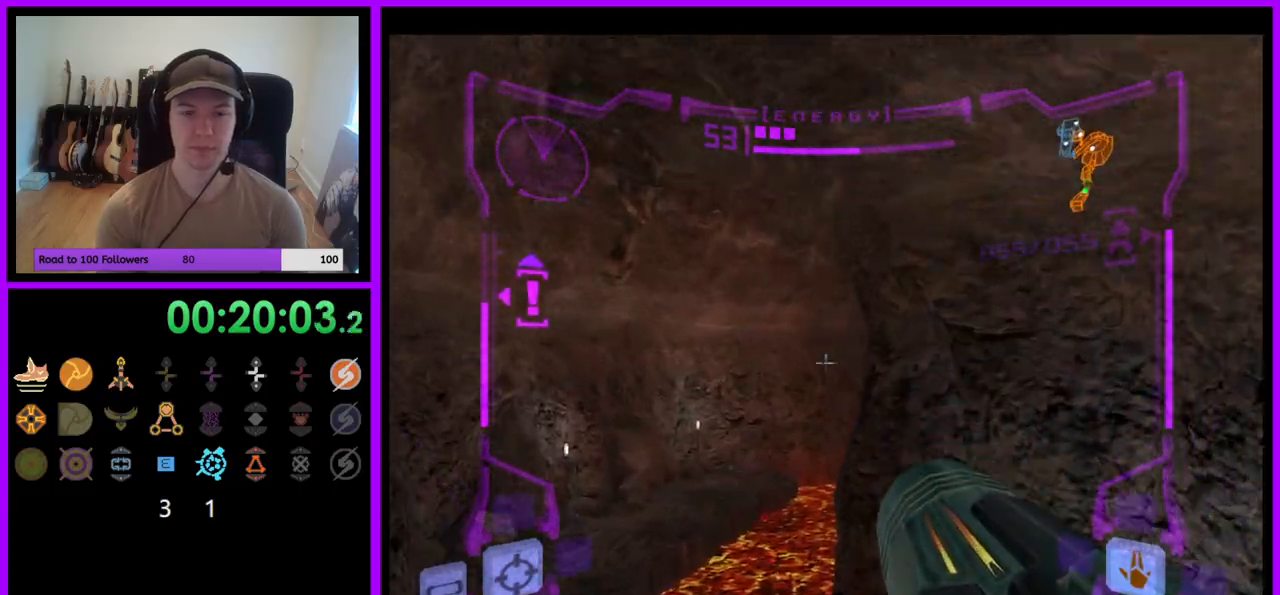
{"buttons": [], "left_stick": "up", "right_stick": "center", "events": [[217, "B", "down"], [250, "left_stick", "up-left"], [317, "B", "up"], [433, "L1", "up"], [483, "left_stick", "up"]]}
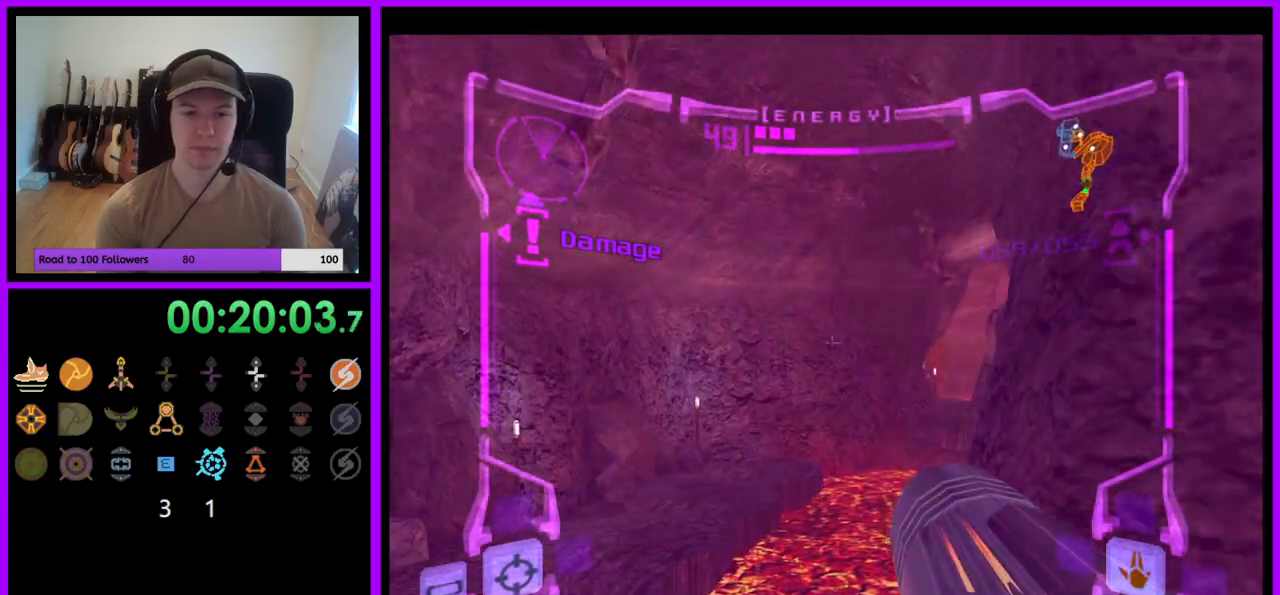
{"buttons": ["L1"], "left_stick": "up-left", "right_stick": "center", "events": [[117, "left_stick", "up-right"], [267, "L1", "down"], [283, "B", "down"], [383, "B", "up"], [417, "left_stick", "up-left"]]}
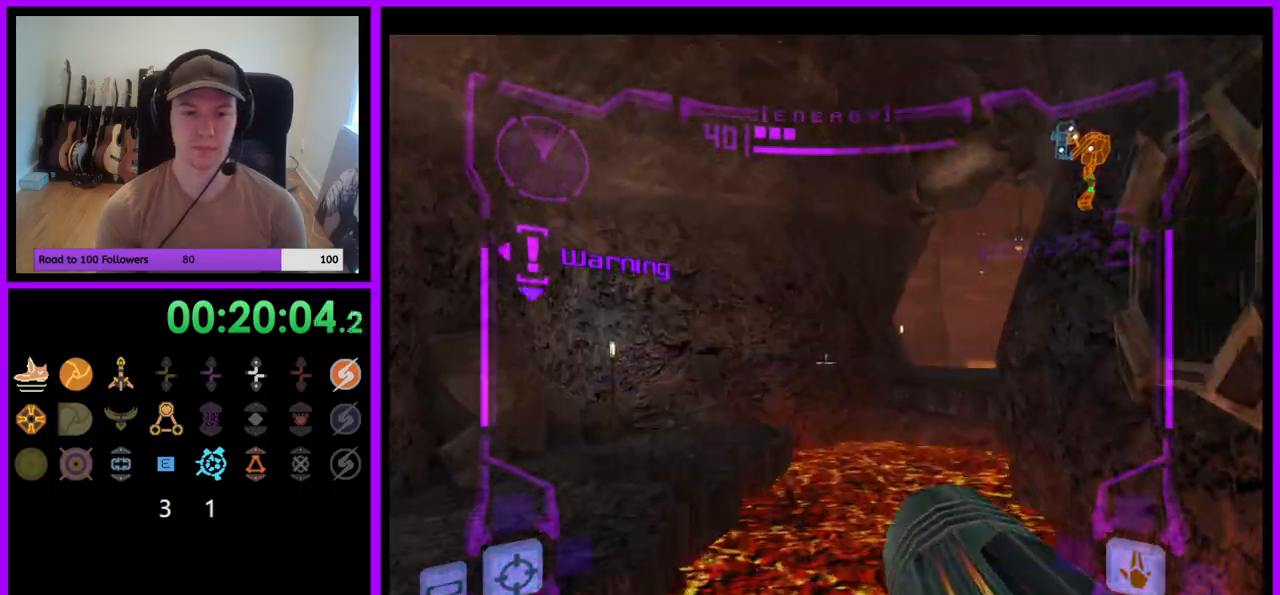
{"buttons": [], "left_stick": "up-right", "right_stick": "center", "events": [[100, "L1", "up"], [200, "left_stick", "up"], [383, "left_stick", "up-right"]]}
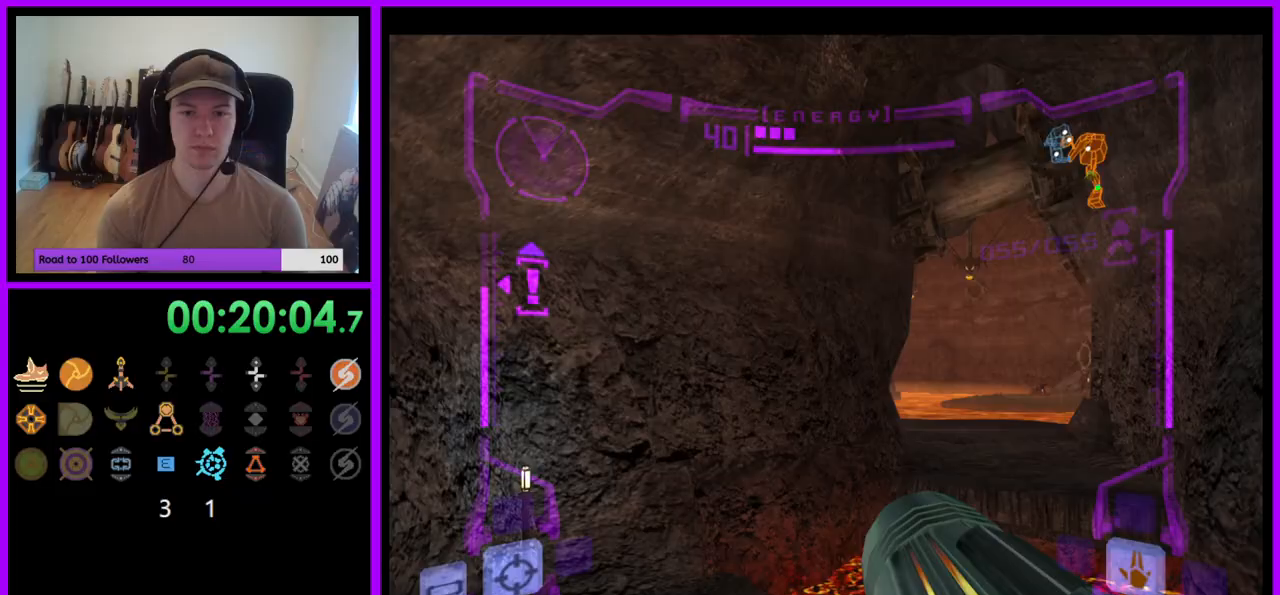
{"buttons": ["B", "L1"], "left_stick": "up", "right_stick": "center", "events": [[250, "left_stick", "up"], [267, "L1", "down"], [450, "B", "down"]]}